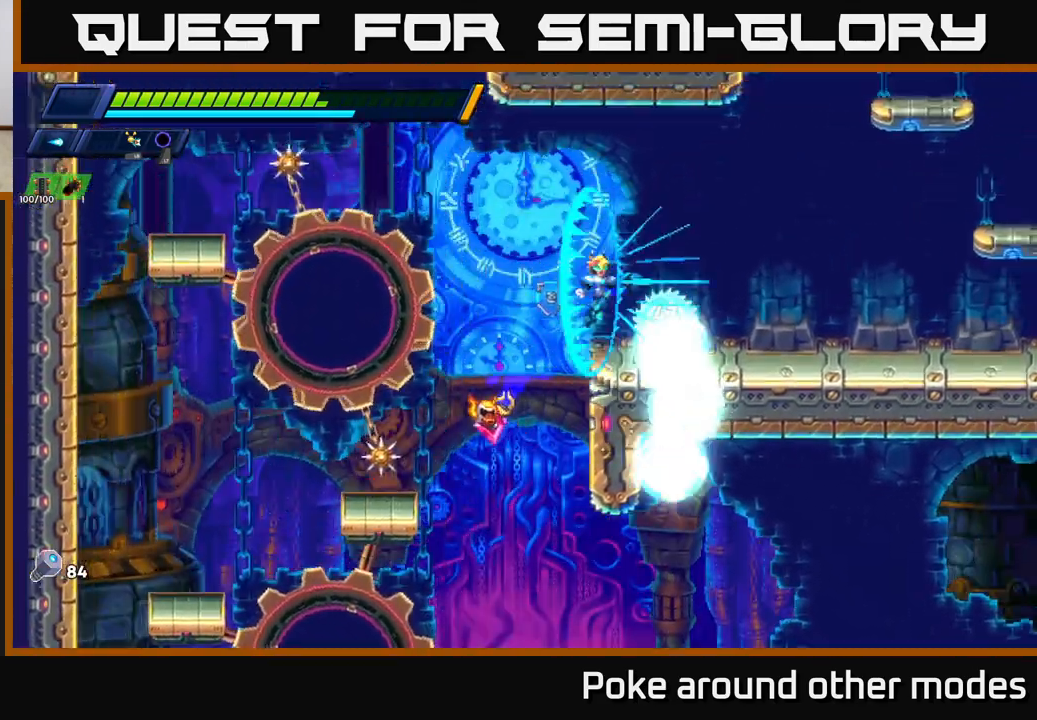
Gameplay with a controller (Xbox layout); each line is a JSON object with the inputs held at the frame after it. "events" lists button and stick changes between this image and that frame as [ms after this image, input, new state], when the widget could be followed in between.
{"buttons": ["X"], "left_stick": "right", "right_stick": "center", "events": [[33, "X", "down"], [33, "left_stick", "center"], [117, "X", "up"], [183, "X", "down"], [283, "X", "up"], [333, "X", "down"], [433, "X", "up"], [483, "left_stick", "right"], [500, "X", "down"]]}
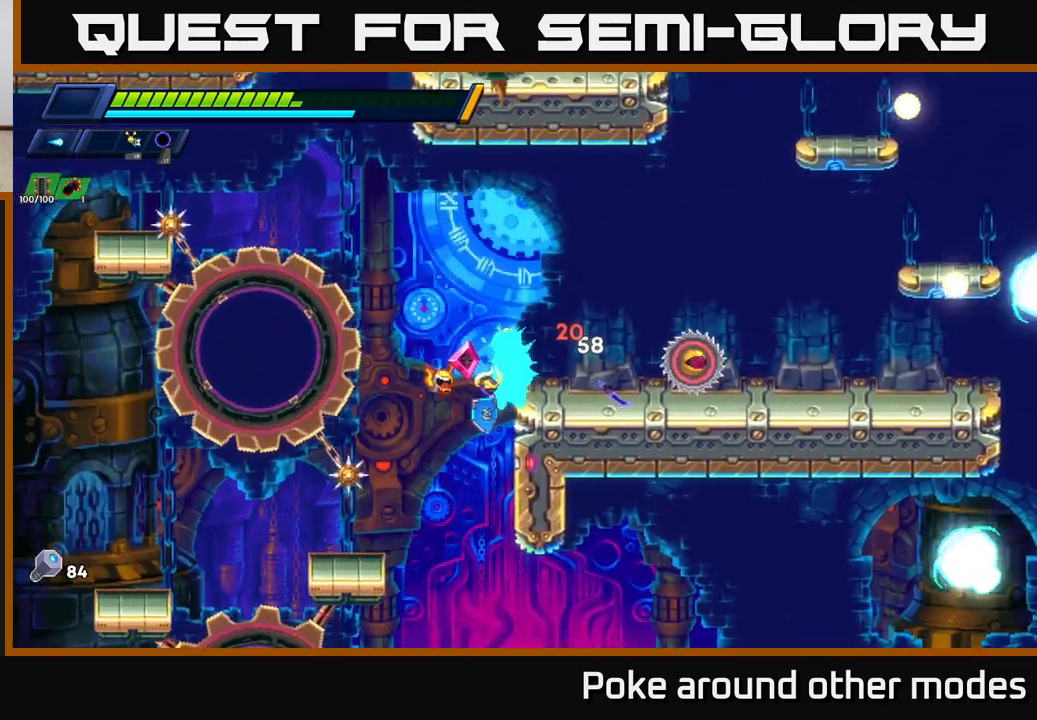
{"buttons": ["X", "R2"], "left_stick": "right", "right_stick": "center", "events": [[83, "X", "up"], [167, "X", "down"], [233, "X", "up"], [317, "X", "down"], [400, "X", "up"], [467, "X", "down"], [483, "R2", "down"]]}
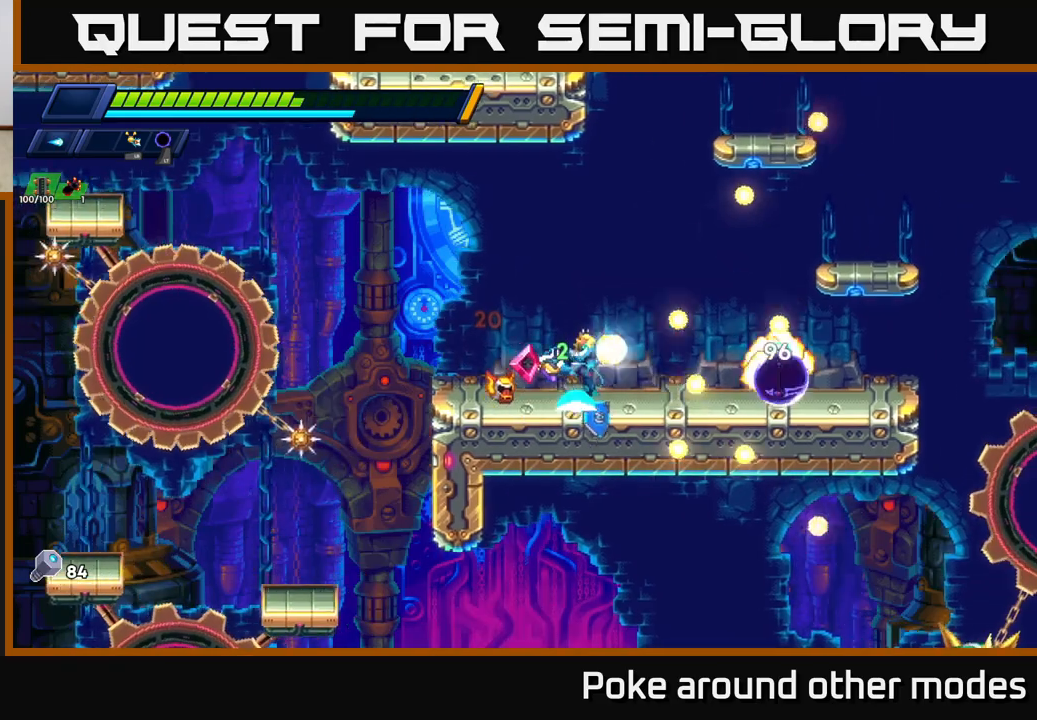
{"buttons": ["A", "R2"], "left_stick": "right", "right_stick": "center", "events": [[67, "X", "up"], [233, "A", "down"]]}
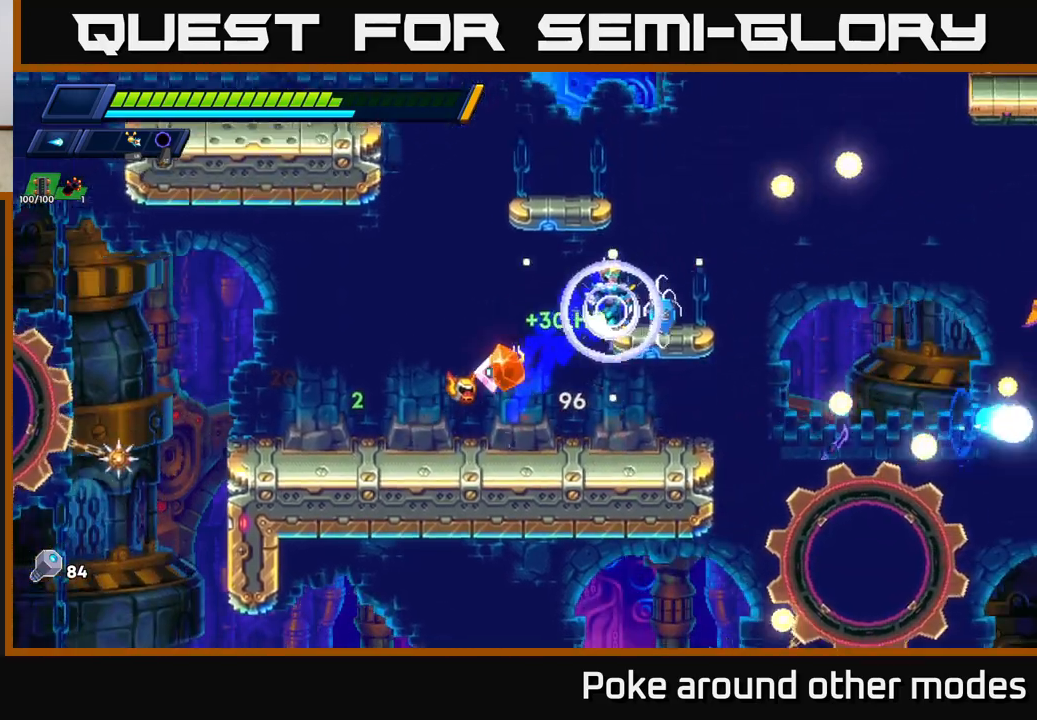
{"buttons": [], "left_stick": "right", "right_stick": "center", "events": [[67, "R2", "up"], [83, "A", "up"], [83, "left_stick", "up-left"], [200, "left_stick", "center"], [300, "A", "down"], [300, "R2", "down"], [467, "R2", "up"], [467, "left_stick", "right"], [483, "A", "up"]]}
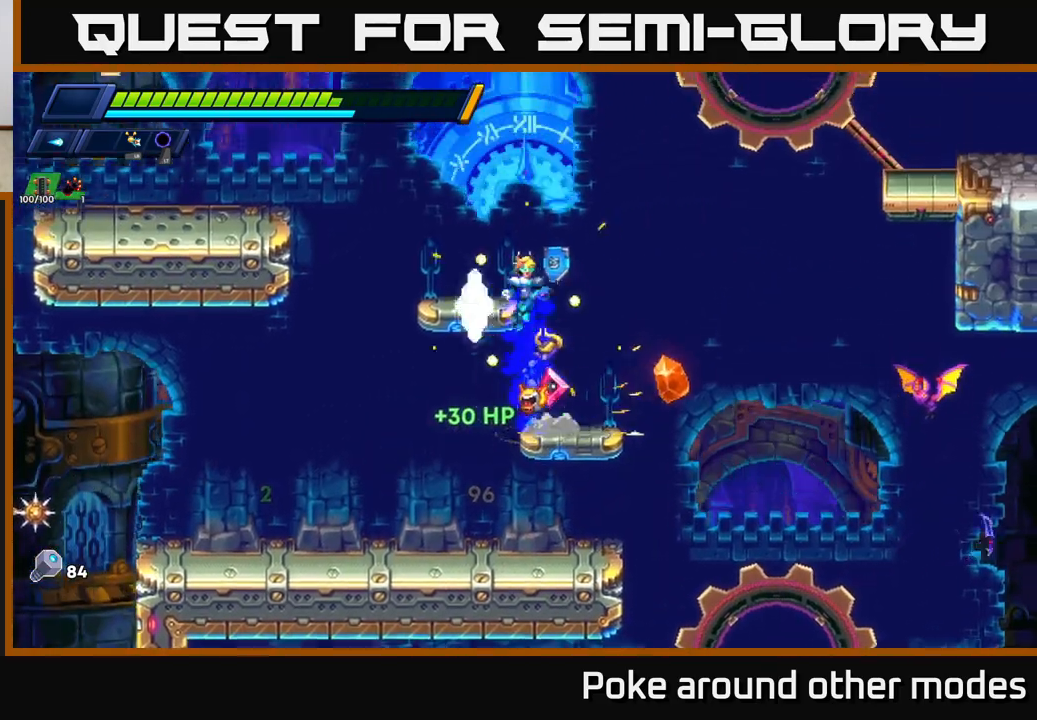
{"buttons": [], "left_stick": "center", "right_stick": "center", "events": [[67, "X", "down"], [117, "left_stick", "center"], [133, "X", "up"], [233, "X", "down"], [300, "X", "up"], [383, "X", "down"], [467, "X", "up"]]}
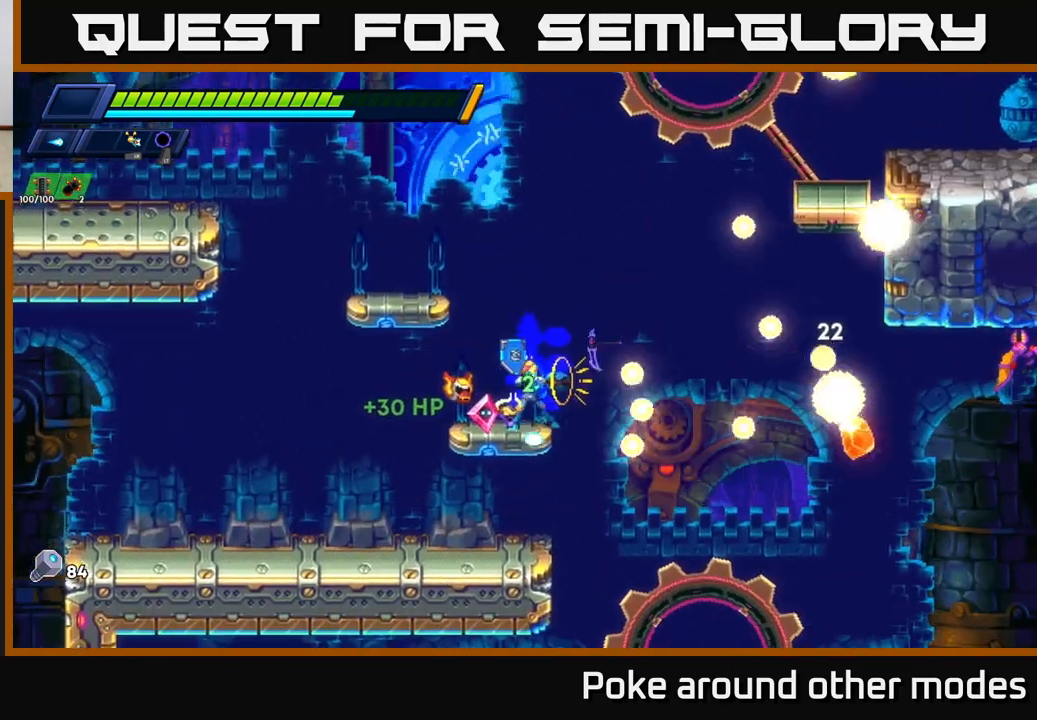
{"buttons": [], "left_stick": "left", "right_stick": "center", "events": [[33, "X", "down"], [67, "left_stick", "right"], [117, "A", "down"], [117, "R2", "down"], [150, "X", "up"], [317, "X", "down"], [317, "left_stick", "left"], [383, "A", "up"], [433, "R2", "up"], [450, "X", "up"]]}
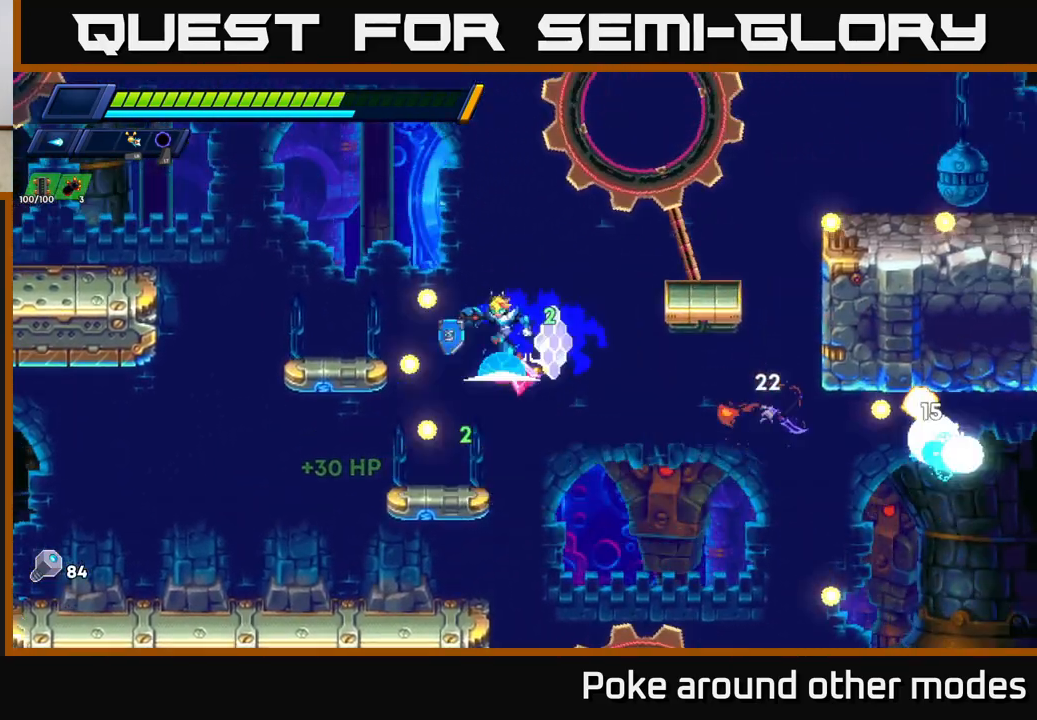
{"buttons": ["A", "R2"], "left_stick": "left", "right_stick": "center", "events": [[133, "left_stick", "center"], [183, "left_stick", "right"], [333, "left_stick", "center"], [367, "R2", "down"], [383, "A", "down"], [433, "left_stick", "left"]]}
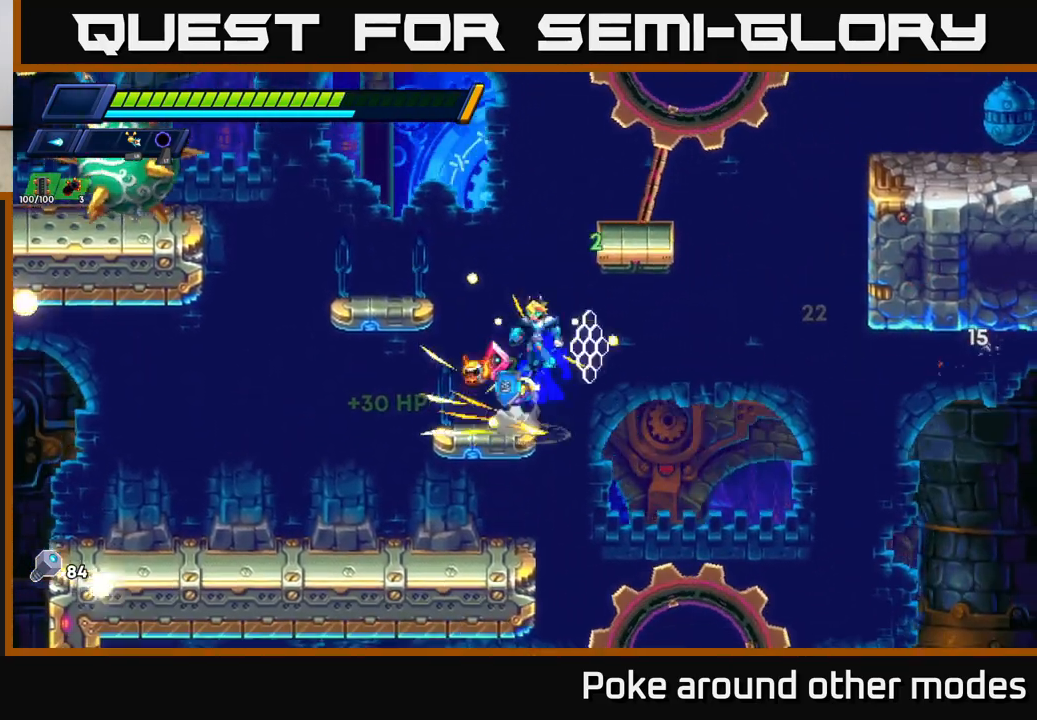
{"buttons": [], "left_stick": "center", "right_stick": "center", "events": [[167, "A", "up"], [167, "X", "down"], [200, "R2", "up"], [267, "X", "up"], [300, "left_stick", "center"], [350, "X", "down"], [450, "X", "up"]]}
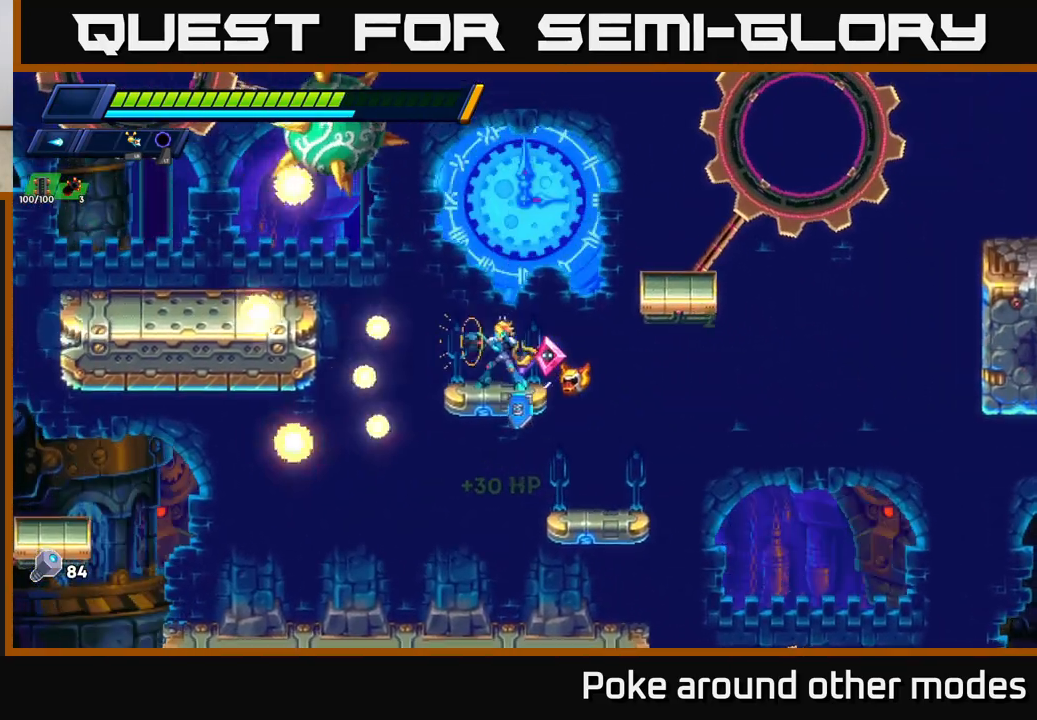
{"buttons": ["R2"], "left_stick": "left", "right_stick": "center", "events": [[33, "left_stick", "left"], [100, "R2", "down"], [150, "A", "down"], [350, "A", "up"]]}
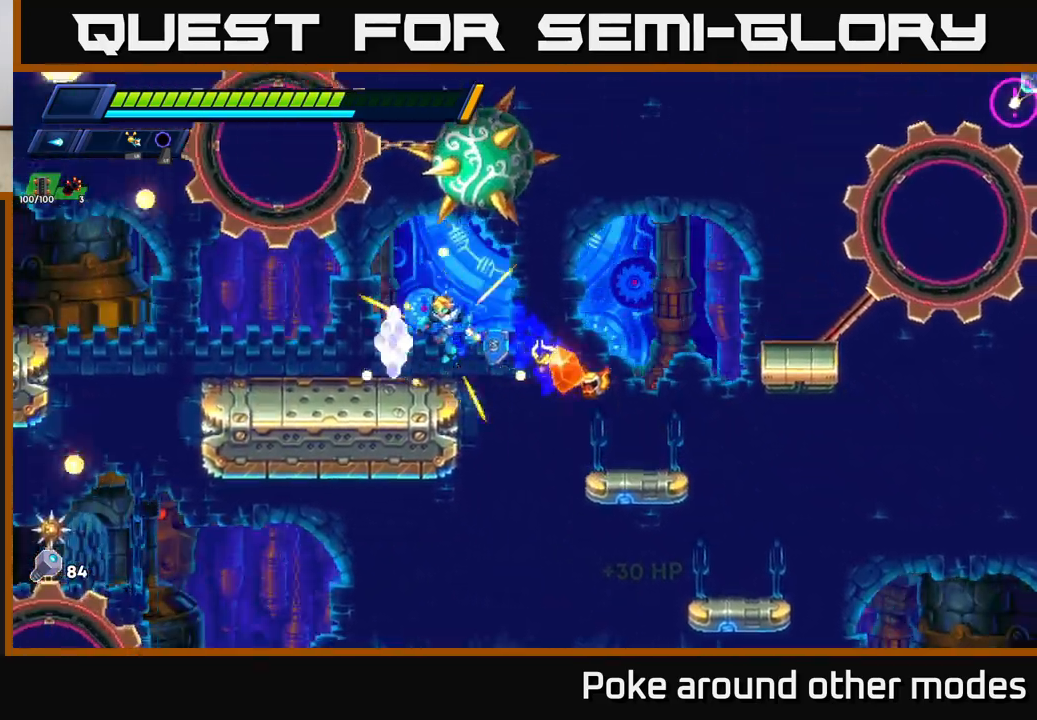
{"buttons": ["A"], "left_stick": "left", "right_stick": "center", "events": [[67, "R2", "up"], [150, "R2", "down"], [317, "X", "down"], [433, "R2", "up"], [467, "X", "up"], [483, "A", "down"]]}
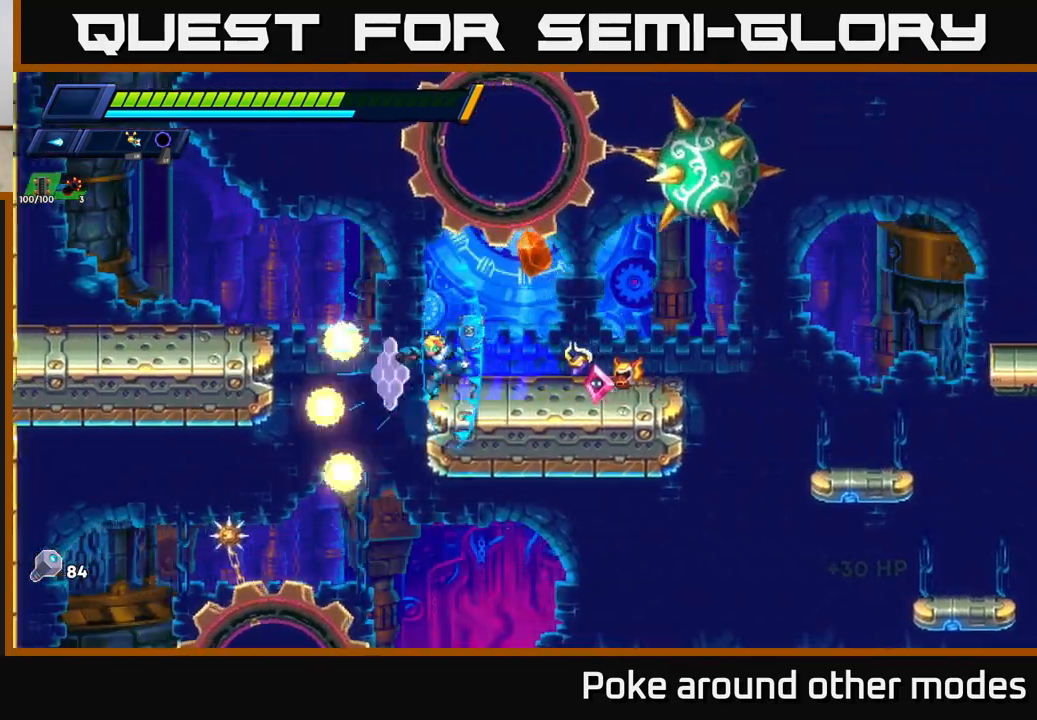
{"buttons": [], "left_stick": "left", "right_stick": "center", "events": [[33, "R2", "down"], [83, "X", "down"], [217, "A", "up"], [217, "R2", "up"], [233, "X", "up"], [317, "X", "down"], [433, "X", "up"]]}
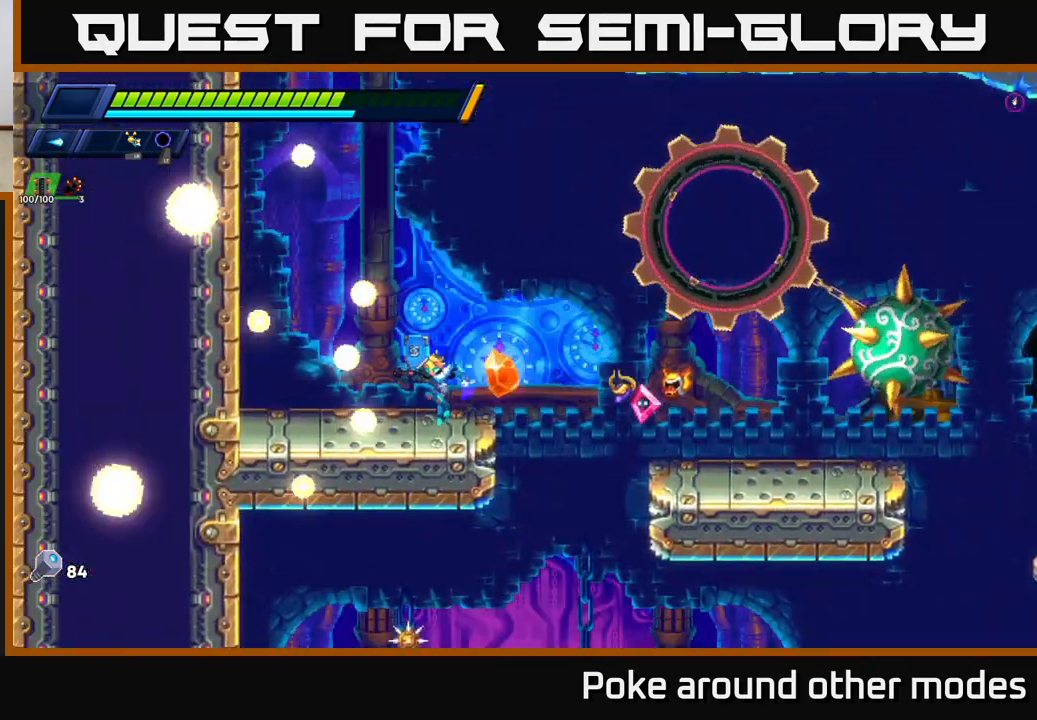
{"buttons": ["A", "R2"], "left_stick": "left", "right_stick": "center", "events": [[83, "R2", "down"], [117, "A", "down"], [283, "A", "up"], [333, "A", "down"]]}
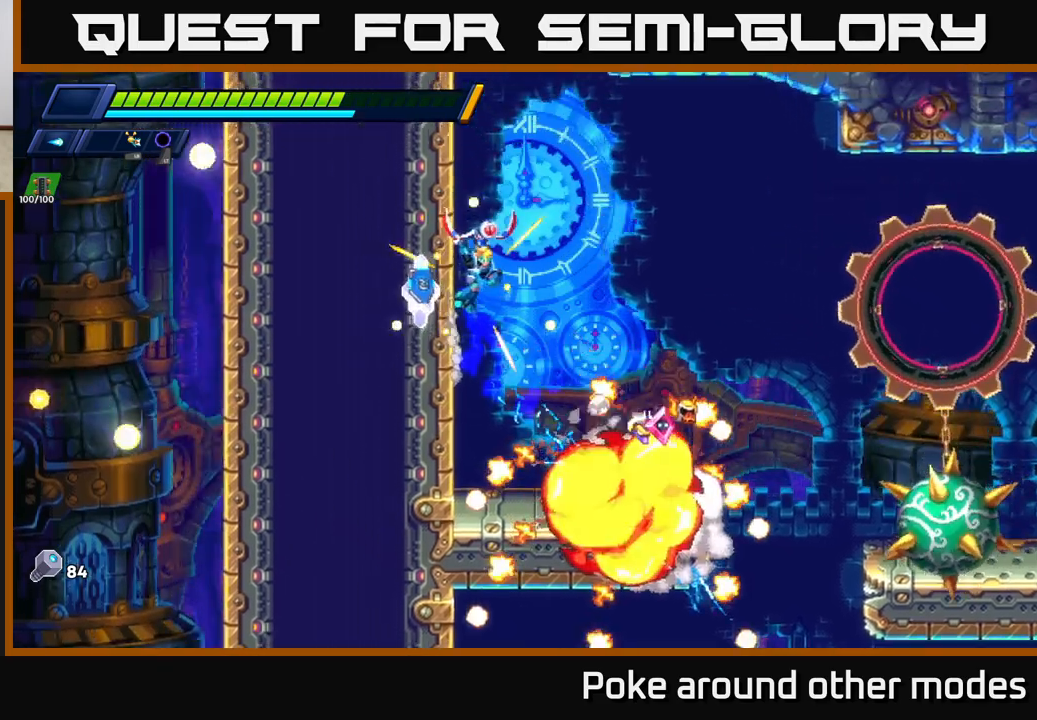
{"buttons": ["A", "R2"], "left_stick": "left", "right_stick": "center", "events": [[50, "A", "up"], [100, "A", "down"], [167, "A", "up"], [500, "A", "down"]]}
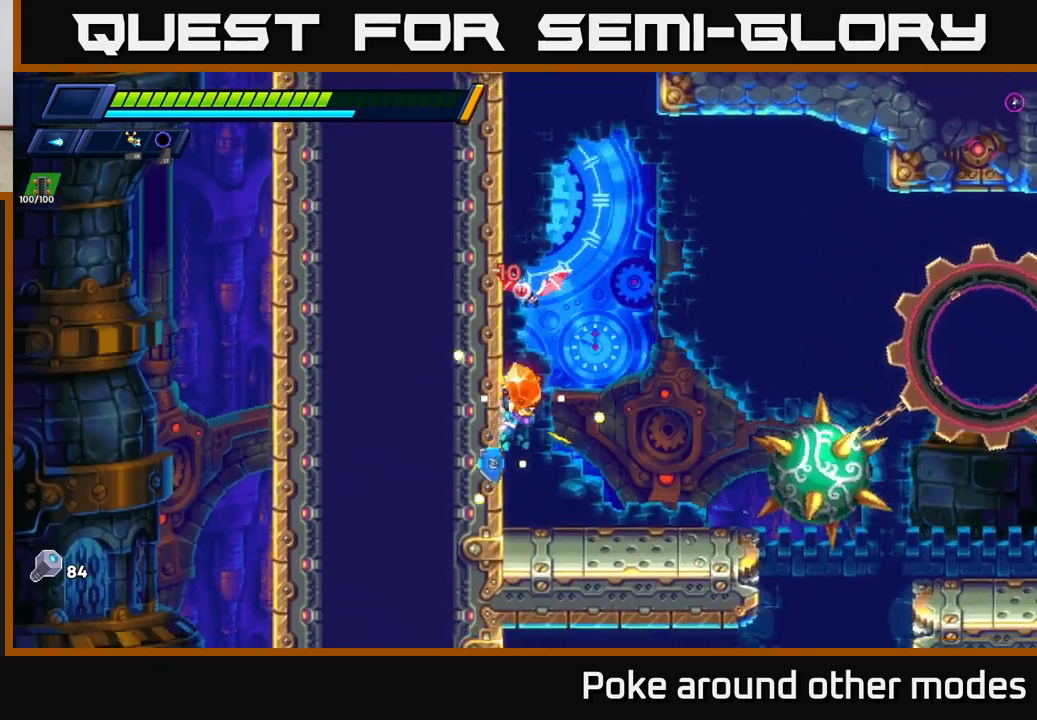
{"buttons": [], "left_stick": "left", "right_stick": "center", "events": [[67, "X", "down"], [100, "left_stick", "right"], [167, "A", "up"], [167, "R2", "up"], [183, "X", "up"], [350, "X", "down"], [450, "X", "up"], [483, "left_stick", "left"]]}
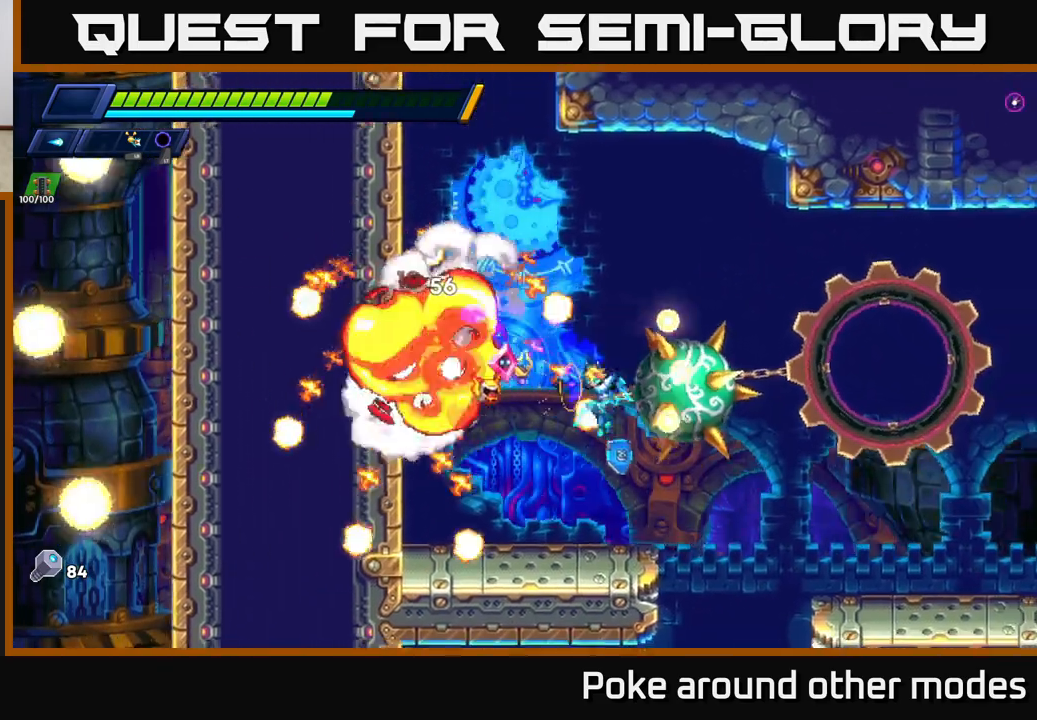
{"buttons": ["R2"], "left_stick": "right", "right_stick": "center", "events": [[17, "X", "down"], [117, "X", "up"], [183, "left_stick", "center"], [383, "left_stick", "right"], [500, "R2", "down"]]}
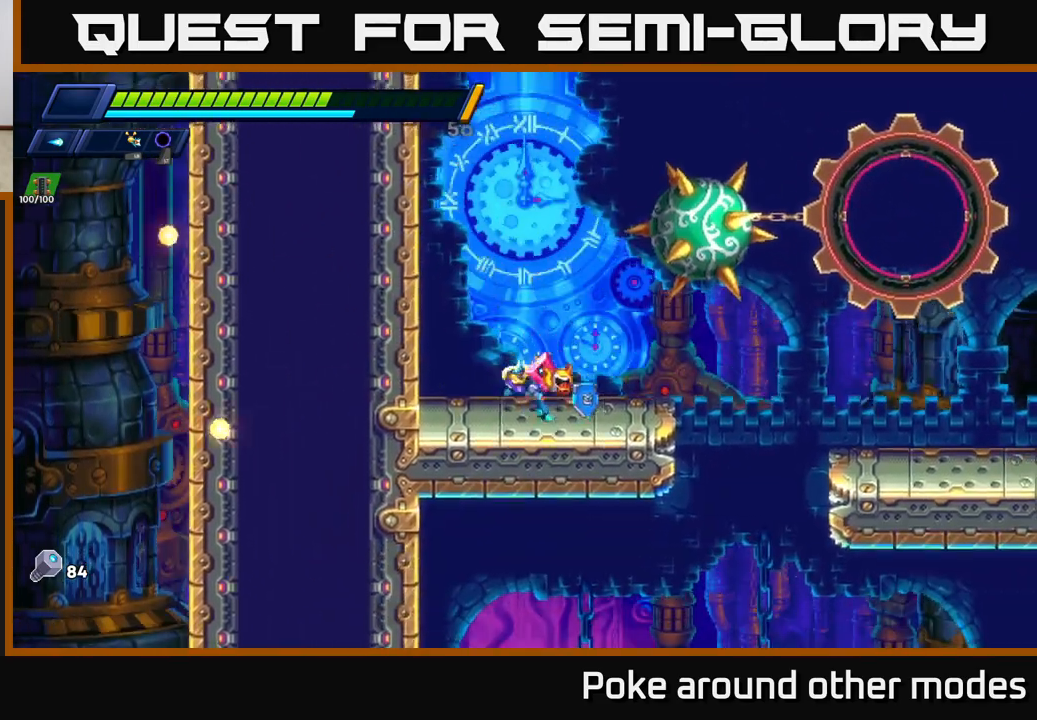
{"buttons": ["R2"], "left_stick": "right", "right_stick": "center", "events": [[133, "left_stick", "left"], [167, "R2", "up"], [350, "R2", "down"], [467, "left_stick", "right"]]}
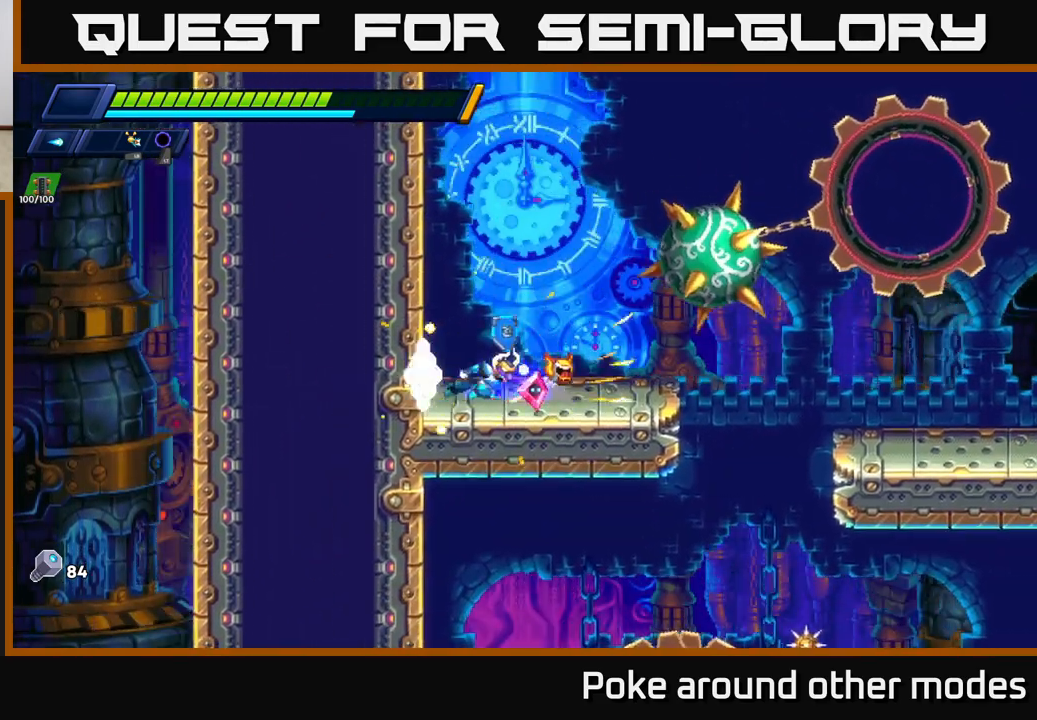
{"buttons": ["X"], "left_stick": "center", "right_stick": "center", "events": [[83, "A", "down"], [233, "X", "down"], [300, "left_stick", "center"], [367, "A", "up"], [367, "X", "up"], [417, "R2", "up"], [467, "X", "down"]]}
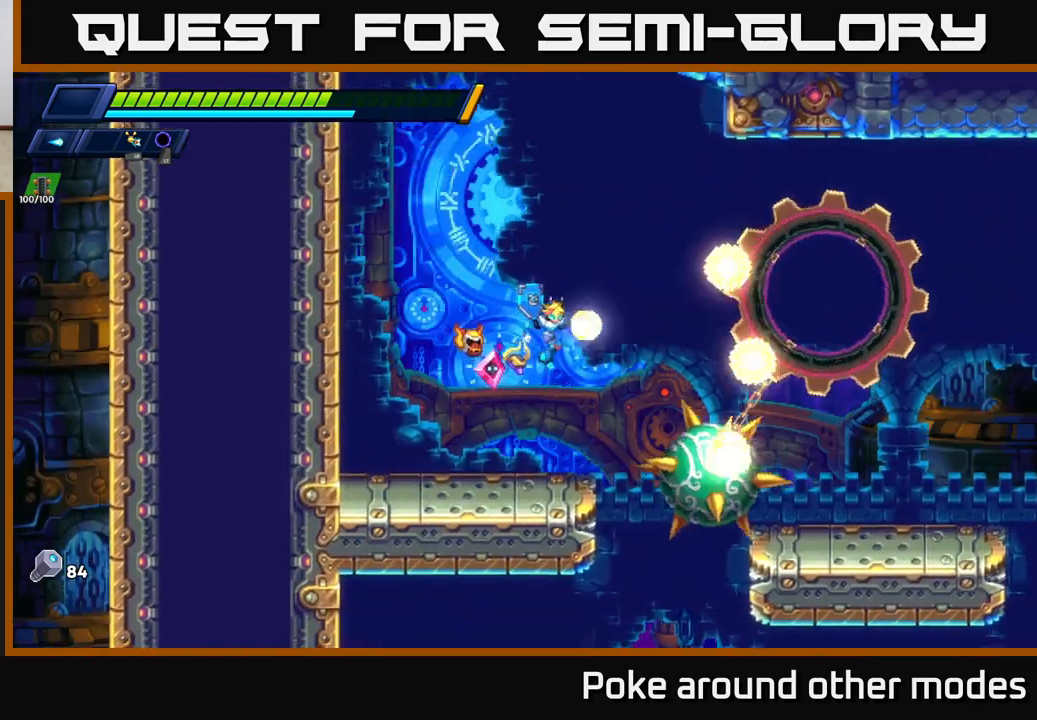
{"buttons": ["A", "X", "R2"], "left_stick": "right", "right_stick": "center", "events": [[67, "X", "up"], [133, "X", "down"], [250, "X", "up"], [283, "left_stick", "right"], [367, "R2", "down"], [383, "A", "down"], [500, "X", "down"]]}
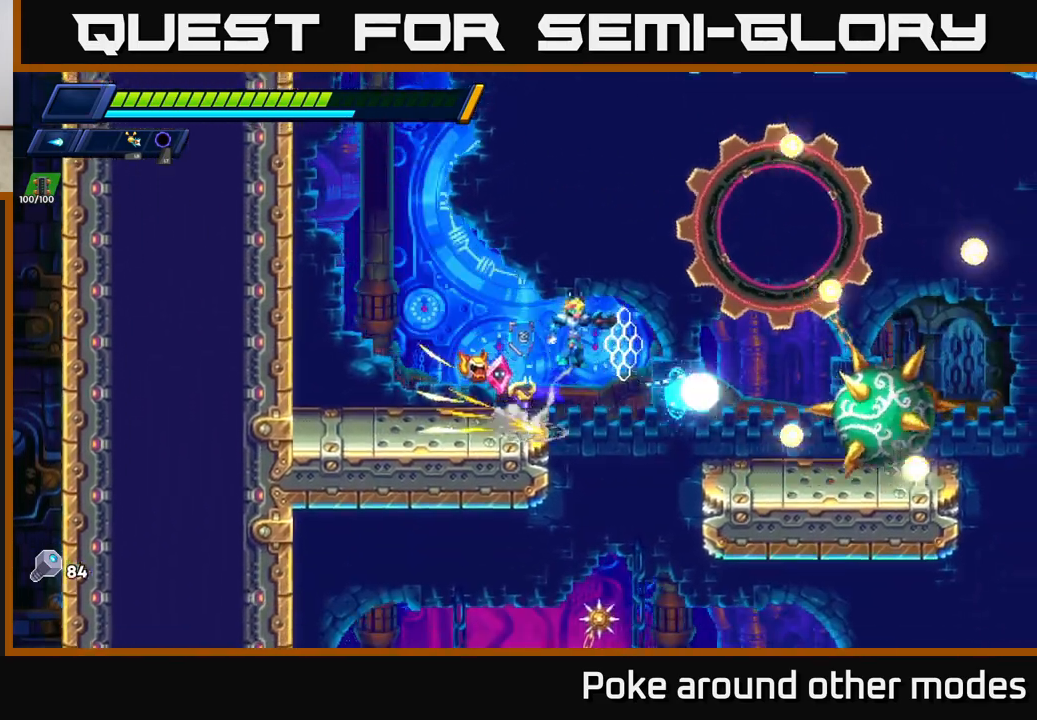
{"buttons": [], "left_stick": "right", "right_stick": "center", "events": [[67, "A", "up"], [83, "R2", "up"], [100, "X", "up"], [200, "X", "down"], [267, "X", "up"], [350, "X", "down"], [433, "X", "up"]]}
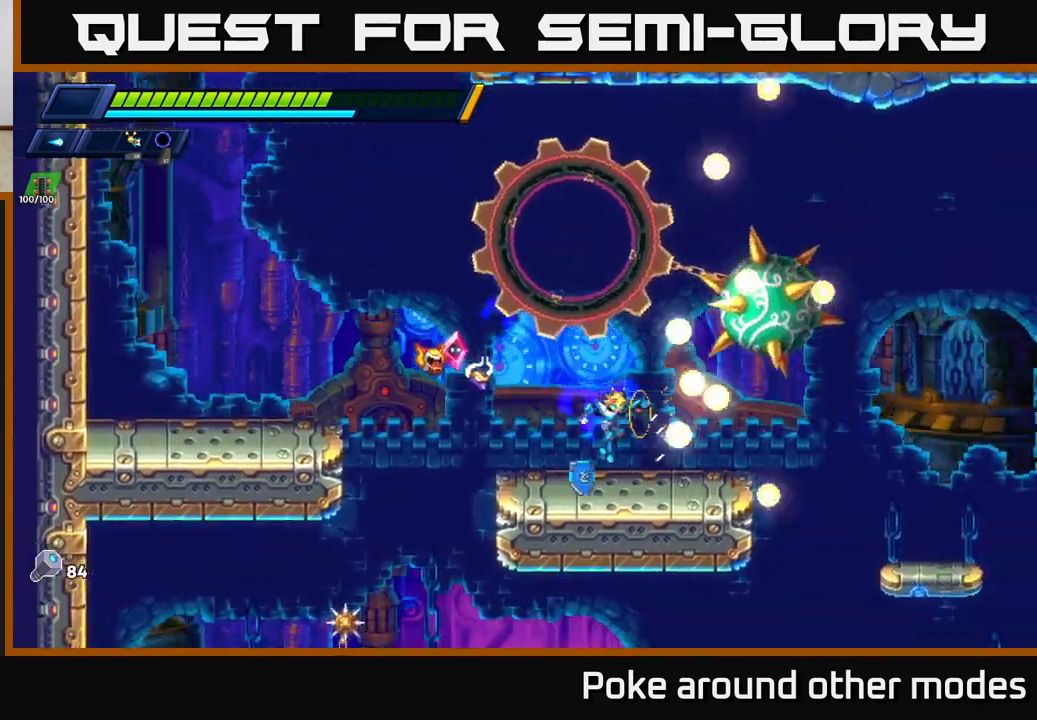
{"buttons": ["R2"], "left_stick": "right", "right_stick": "center", "events": [[17, "X", "down"], [150, "X", "up"], [183, "R2", "down"], [317, "A", "down"], [500, "A", "up"]]}
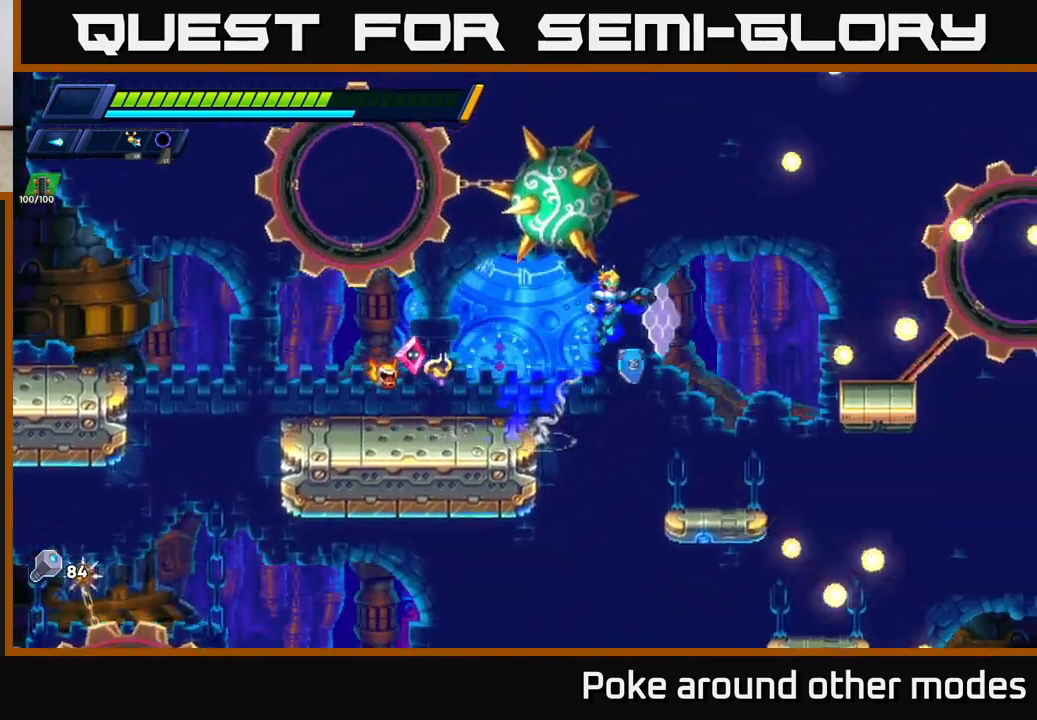
{"buttons": [], "left_stick": "right", "right_stick": "center", "events": [[117, "A", "down"], [117, "X", "down"], [250, "X", "up"], [267, "A", "up"], [300, "R2", "up"], [367, "X", "down"], [450, "X", "up"]]}
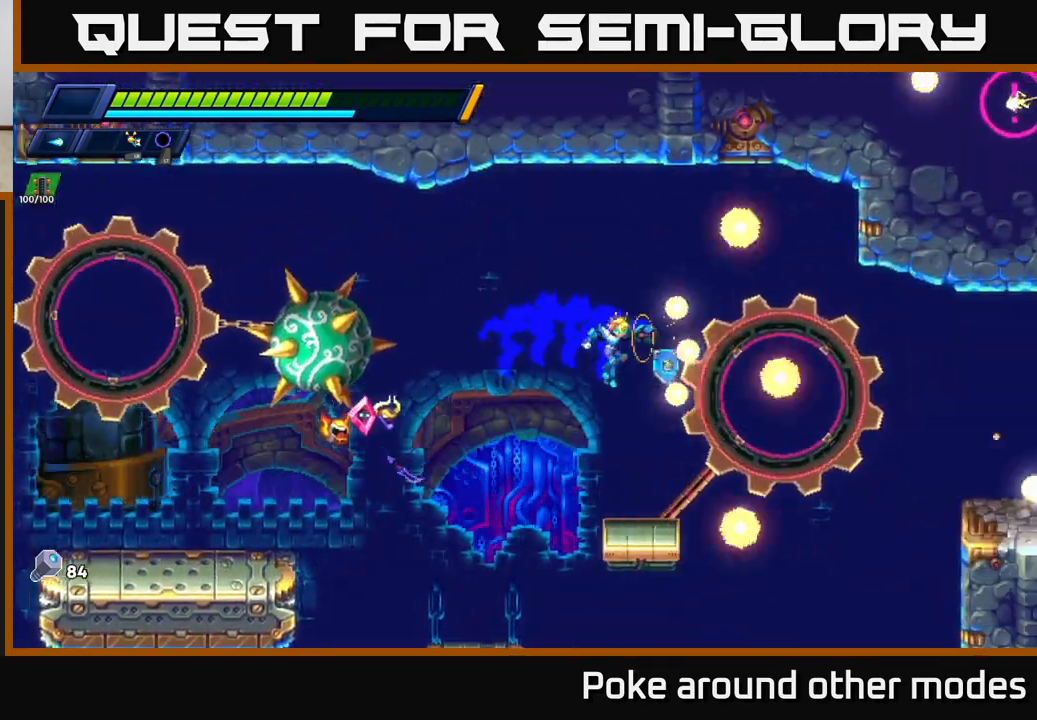
{"buttons": ["A", "R2"], "left_stick": "right", "right_stick": "center", "events": [[33, "X", "down"], [33, "left_stick", "center"], [117, "X", "up"], [200, "X", "down"], [300, "X", "up"], [300, "left_stick", "right"], [400, "R2", "down"], [433, "A", "down"]]}
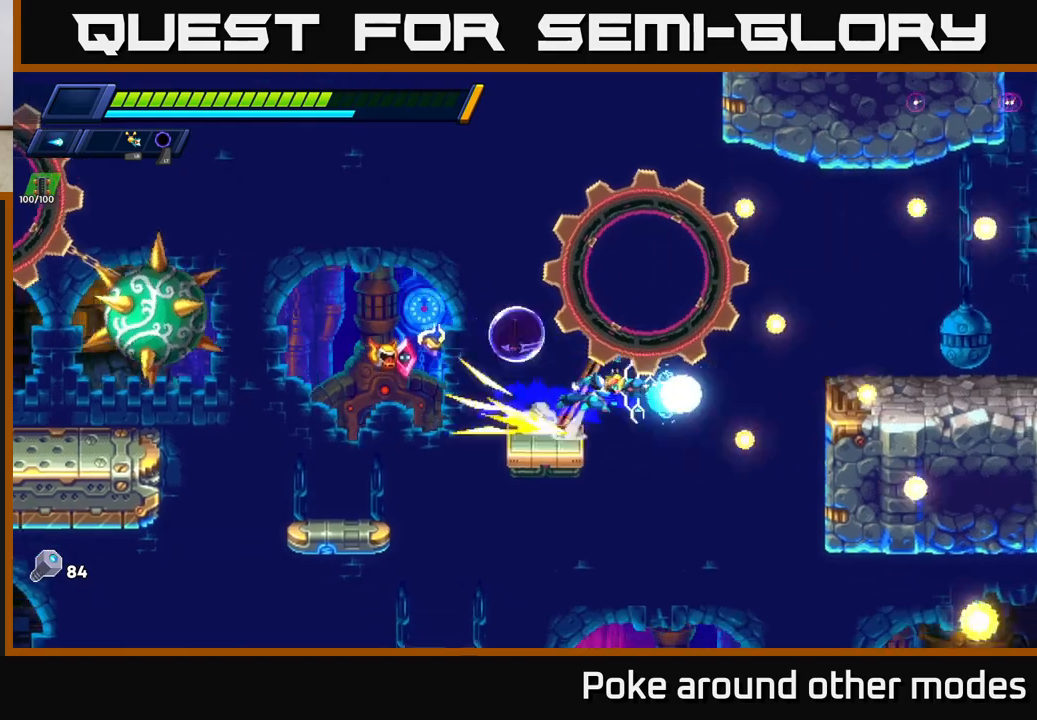
{"buttons": [], "left_stick": "right", "right_stick": "center", "events": [[150, "X", "down"], [183, "A", "up"], [250, "X", "up"], [267, "R2", "up"], [383, "X", "down"], [400, "R2", "down"], [450, "R2", "up"], [483, "X", "up"]]}
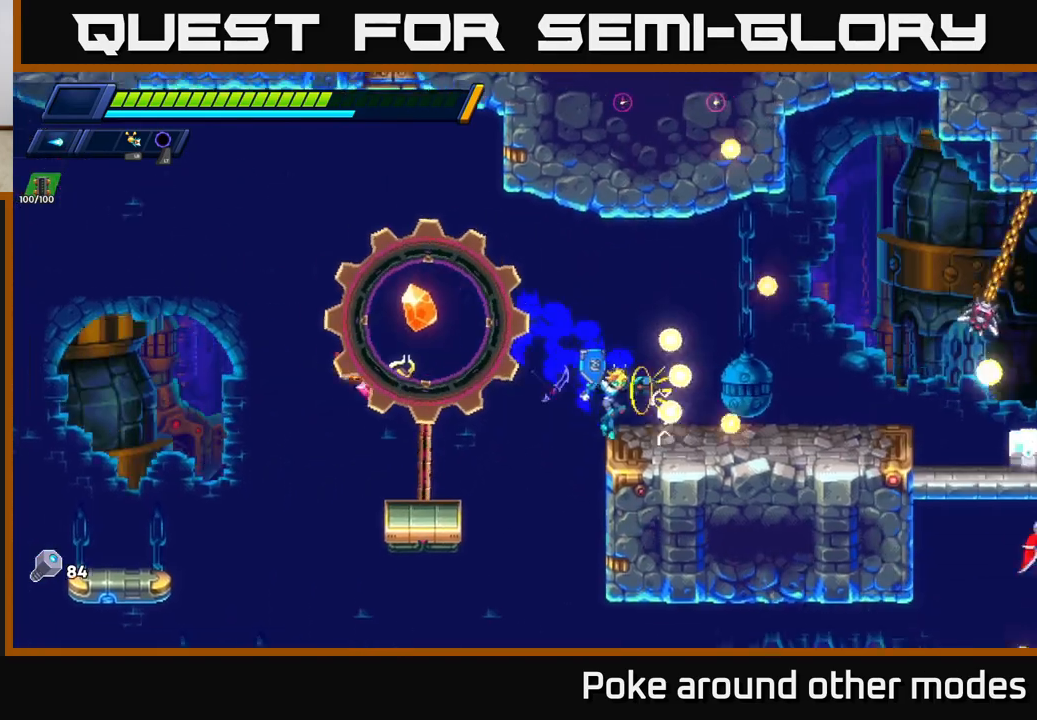
{"buttons": ["X"], "left_stick": "right", "right_stick": "center", "events": [[67, "X", "down"], [117, "R2", "down"], [167, "X", "up"], [317, "X", "down"], [383, "R2", "up"], [400, "X", "up"], [467, "X", "down"]]}
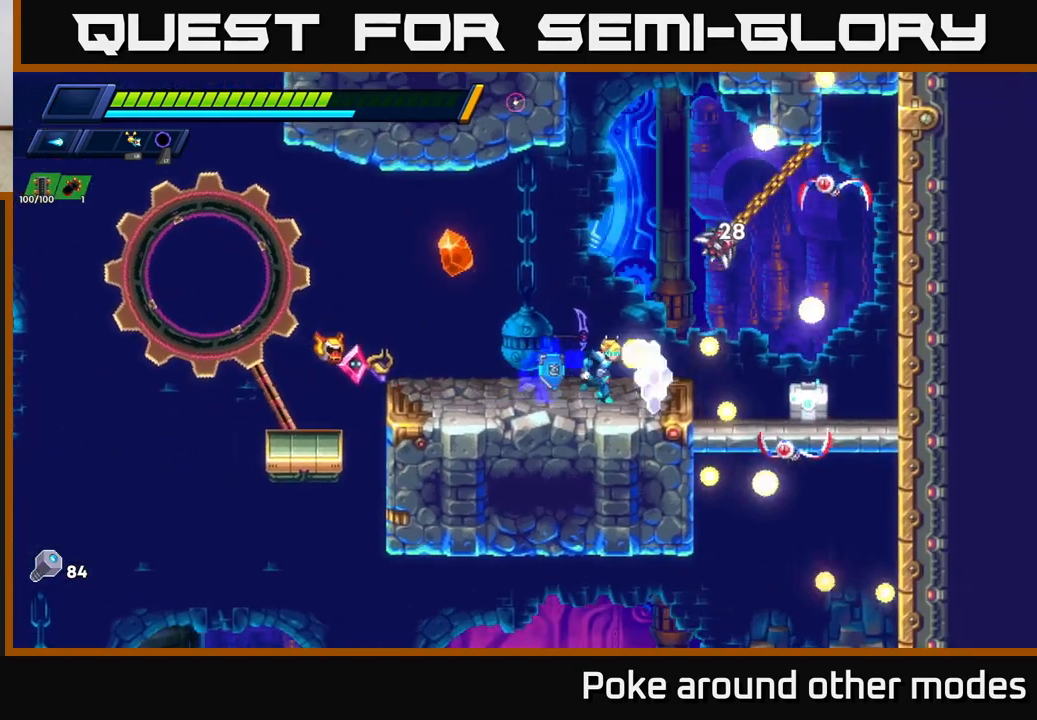
{"buttons": [], "left_stick": "left", "right_stick": "center", "events": [[17, "left_stick", "center"], [50, "X", "up"], [117, "X", "down"], [217, "X", "up"], [217, "left_stick", "left"]]}
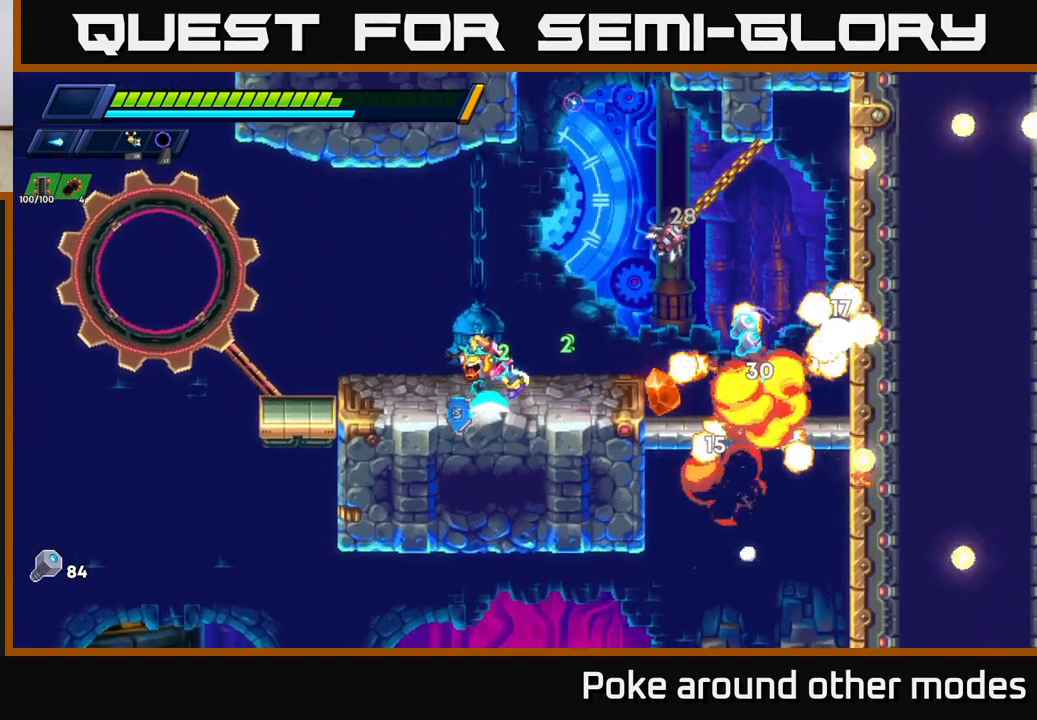
{"buttons": [], "left_stick": "center", "right_stick": "center", "events": [[50, "A", "down"], [67, "left_stick", "right"], [117, "X", "down"], [183, "A", "up"], [217, "X", "up"], [233, "left_stick", "center"], [283, "X", "down"], [350, "X", "up"], [433, "X", "down"], [500, "X", "up"]]}
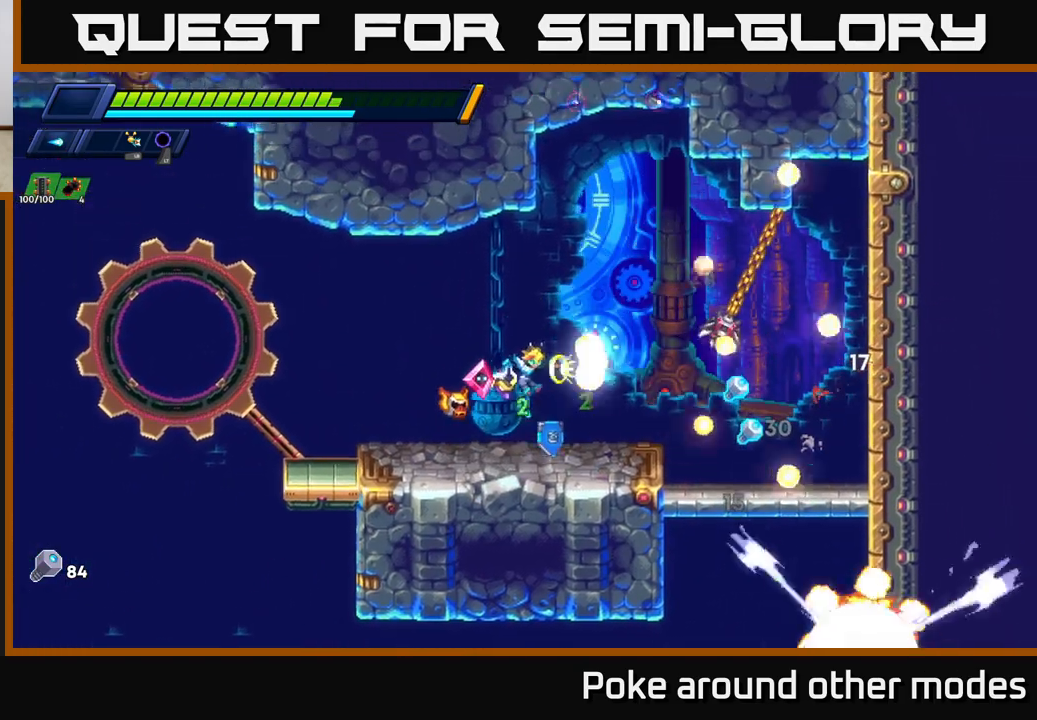
{"buttons": ["X", "R2"], "left_stick": "right", "right_stick": "center", "events": [[83, "X", "down"], [133, "left_stick", "right"], [150, "X", "up"], [217, "X", "down"], [300, "R2", "down"], [367, "X", "up"], [450, "X", "down"]]}
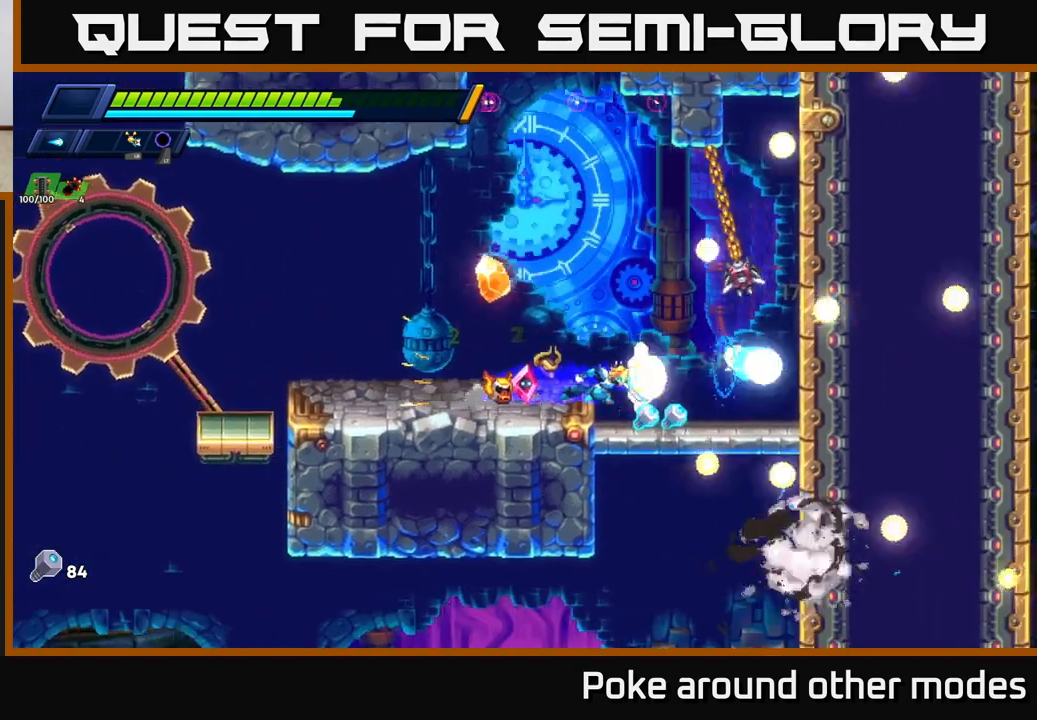
{"buttons": ["A", "R2"], "left_stick": "left", "right_stick": "center", "events": [[17, "R2", "up"], [50, "X", "up"], [100, "X", "down"], [133, "left_stick", "center"], [183, "X", "up"], [350, "R2", "down"], [350, "left_stick", "left"], [467, "A", "down"]]}
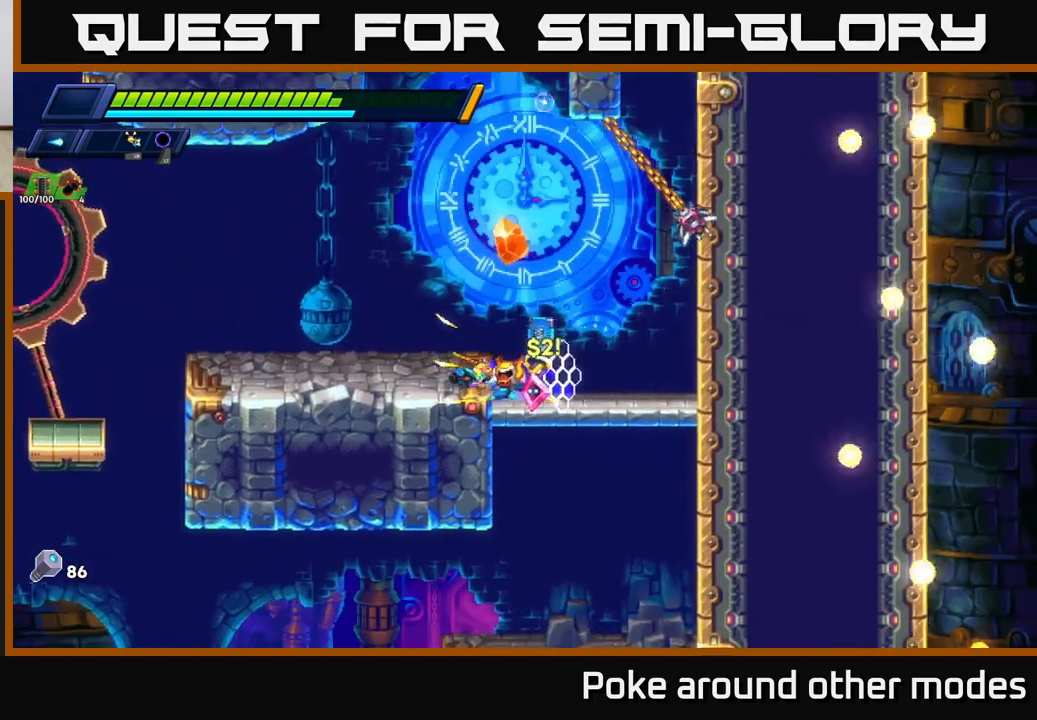
{"buttons": [], "left_stick": "center", "right_stick": "center", "events": [[133, "A", "up"], [183, "A", "down"], [200, "left_stick", "right"], [250, "R2", "up"], [283, "X", "down"], [317, "A", "up"], [367, "X", "up"], [383, "left_stick", "center"], [433, "X", "down"], [500, "X", "up"]]}
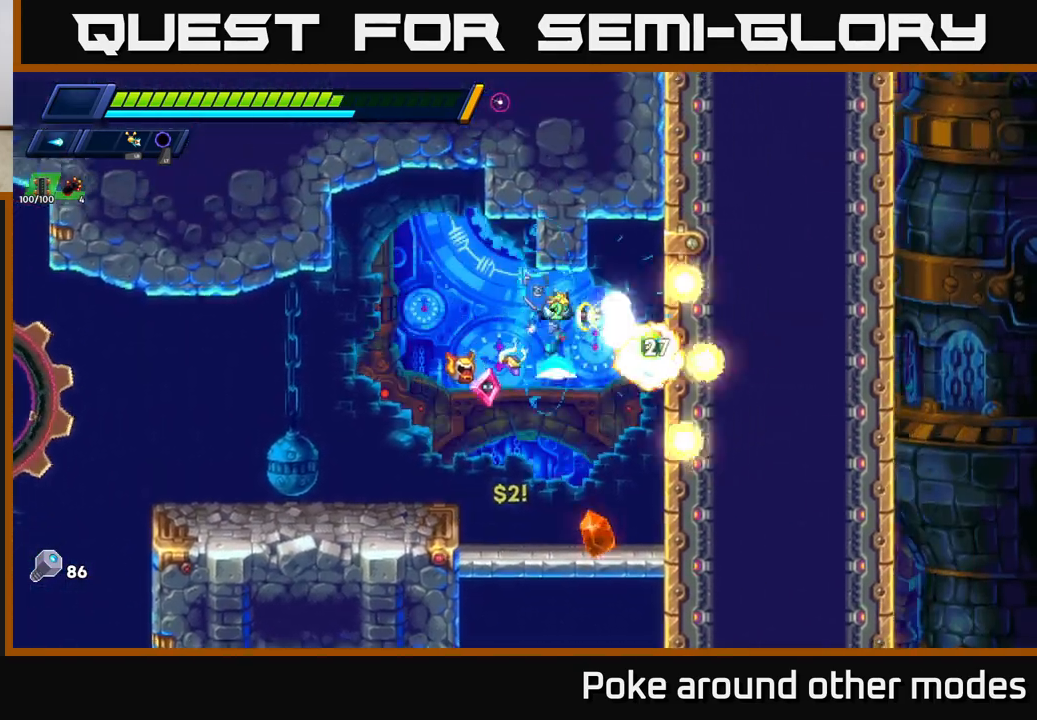
{"buttons": ["A", "R2"], "left_stick": "right", "right_stick": "center", "events": [[83, "X", "down"], [150, "X", "up"], [217, "X", "down"], [333, "X", "up"], [433, "R2", "down"], [433, "left_stick", "right"], [483, "A", "down"]]}